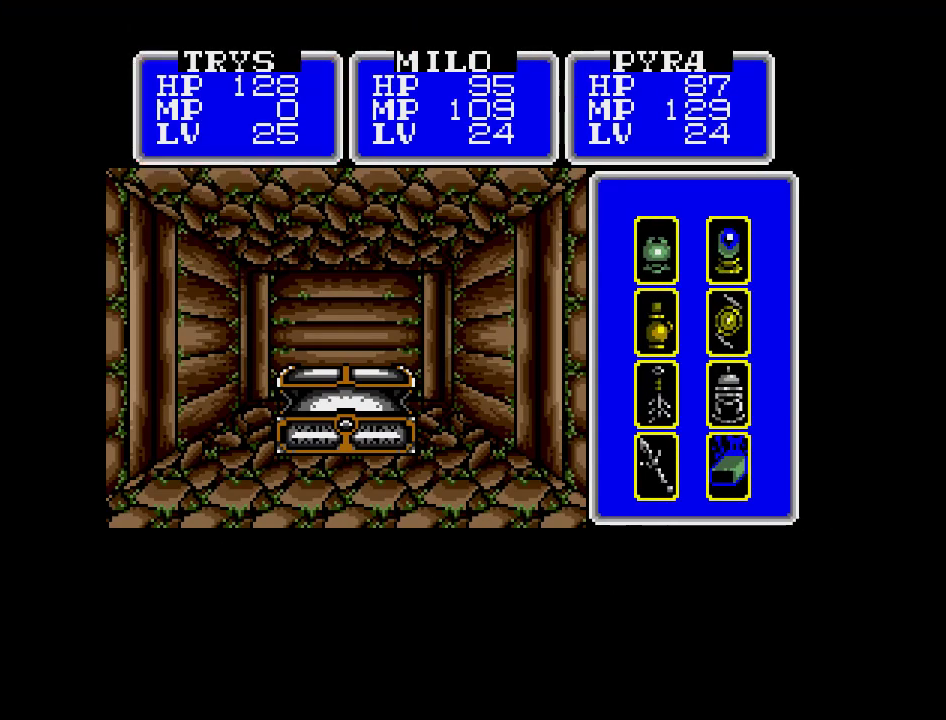
Gameplay with a controller (Nintendo layout); each line is a JSON object with the inputs held at the frame after it. "events" lists button and stick changes between this image and that frame as [ms after this image, input, new state], when the widget could be followed in between. Not read: A B L3 R3 X Y other_buttons.
{"buttons": [], "events": [[67, "DPAD_RIGHT", "down"], [233, "DPAD_RIGHT", "up"]]}
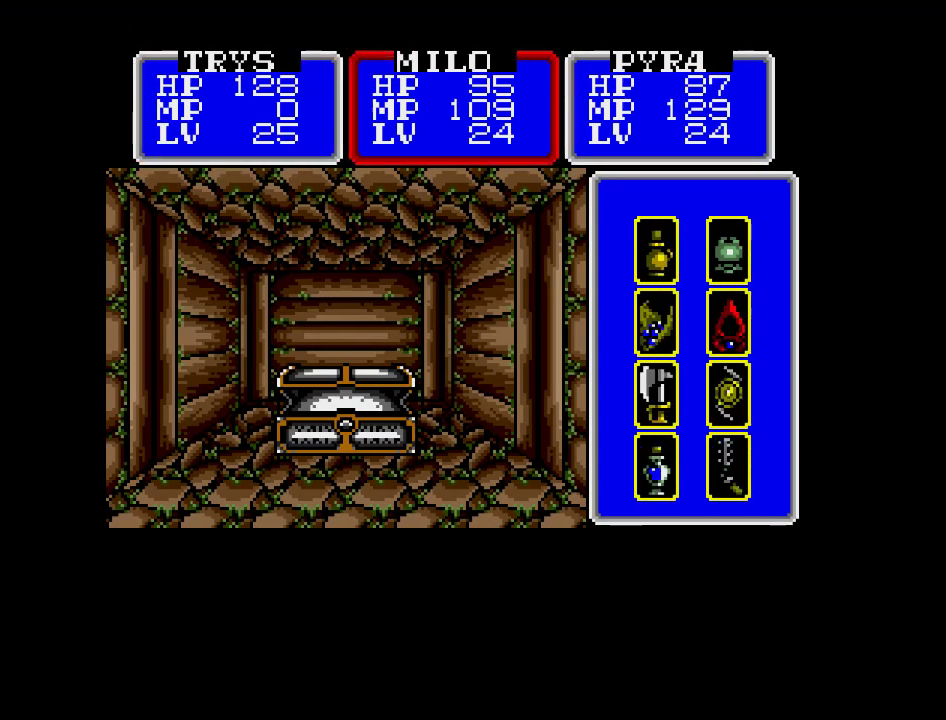
{"buttons": ["DPAD_LEFT"], "events": [[417, "DPAD_LEFT", "down"]]}
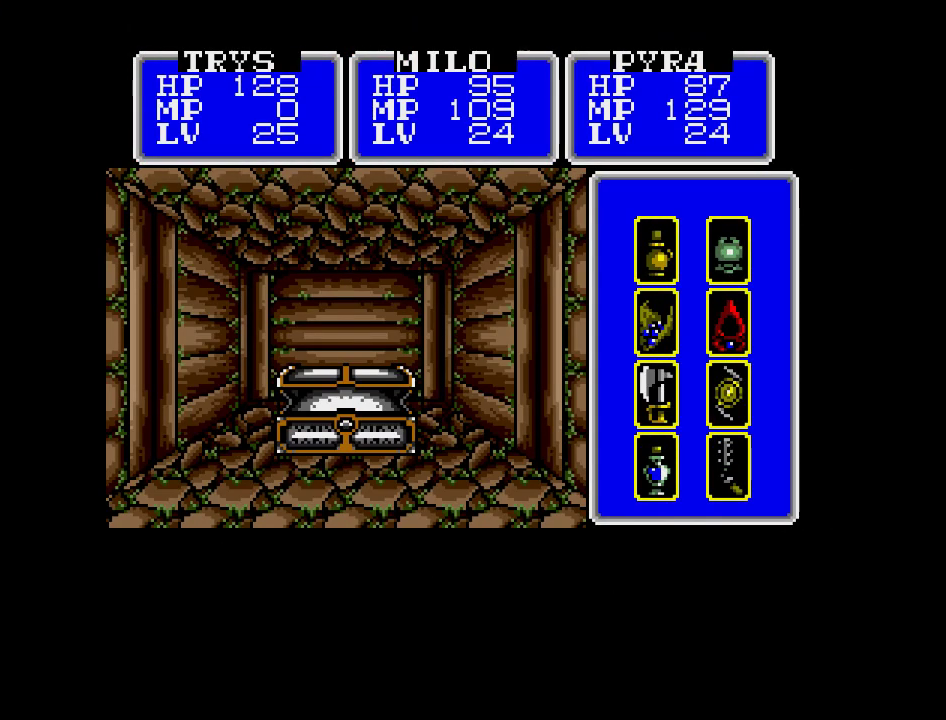
{"buttons": [], "events": [[83, "DPAD_LEFT", "up"]]}
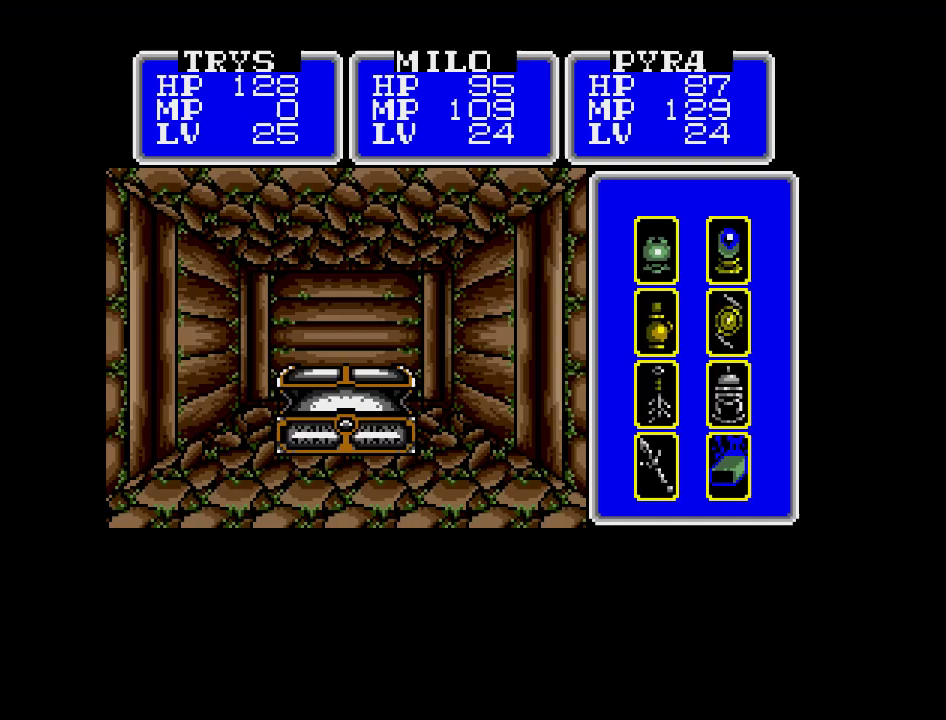
{"buttons": [], "events": []}
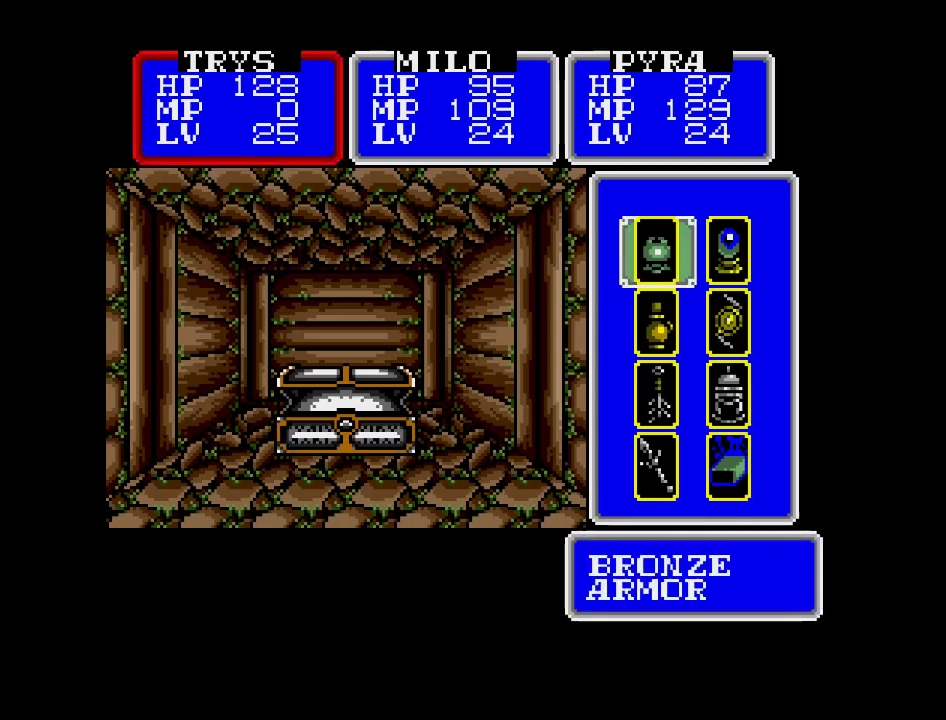
{"buttons": [], "events": [[117, "DPAD_DOWN", "down"], [200, "DPAD_DOWN", "up"]]}
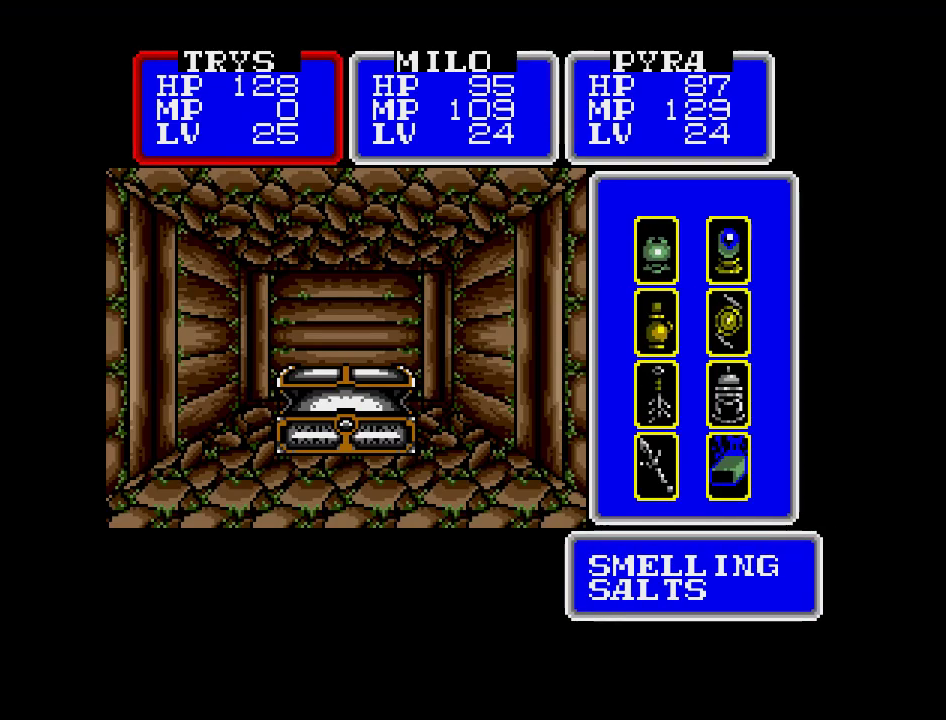
{"buttons": [], "events": []}
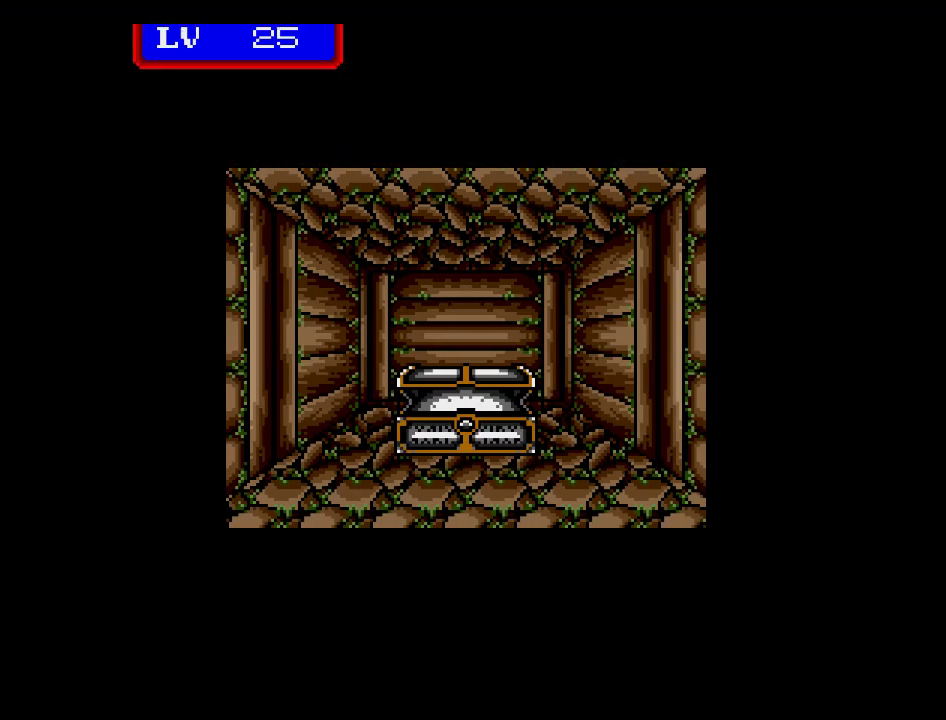
{"buttons": [], "events": []}
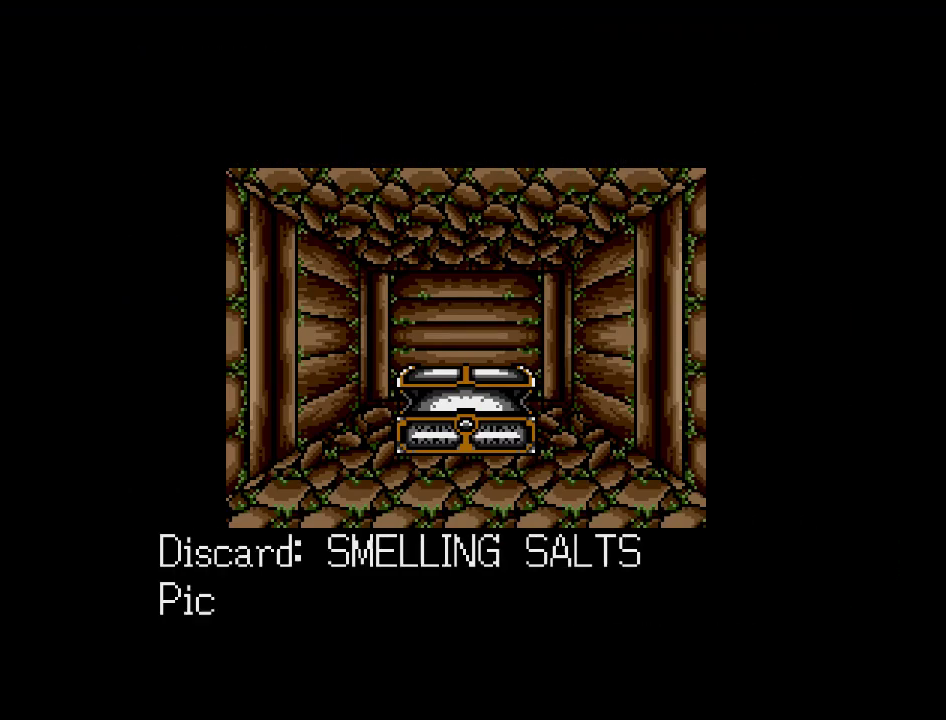
{"buttons": [], "events": []}
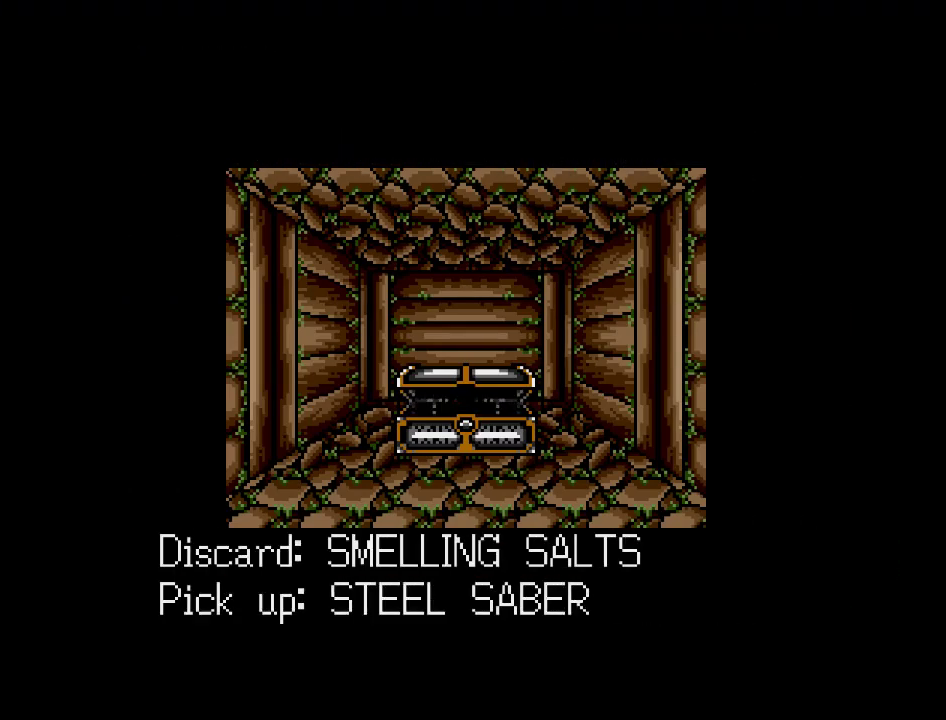
{"buttons": [], "events": []}
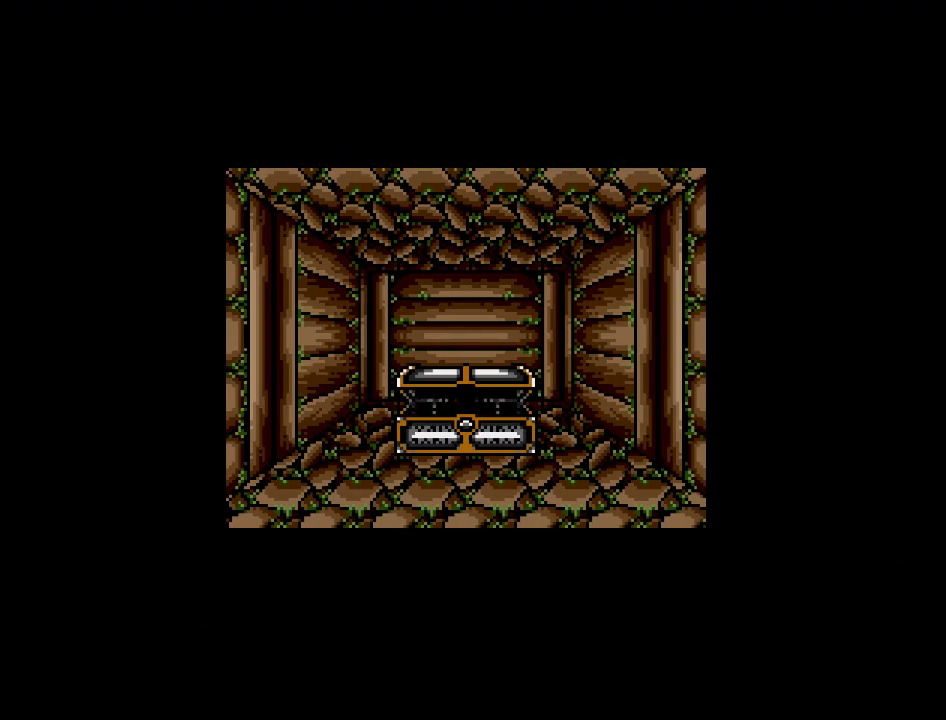
{"buttons": [], "events": []}
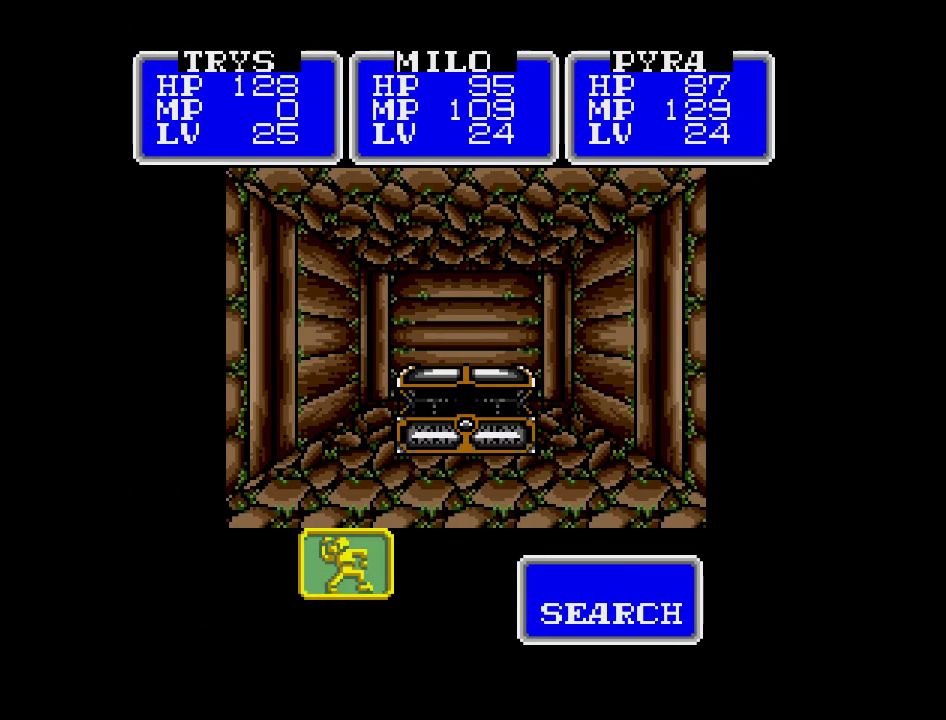
{"buttons": ["DPAD_RIGHT"], "events": [[500, "DPAD_RIGHT", "down"]]}
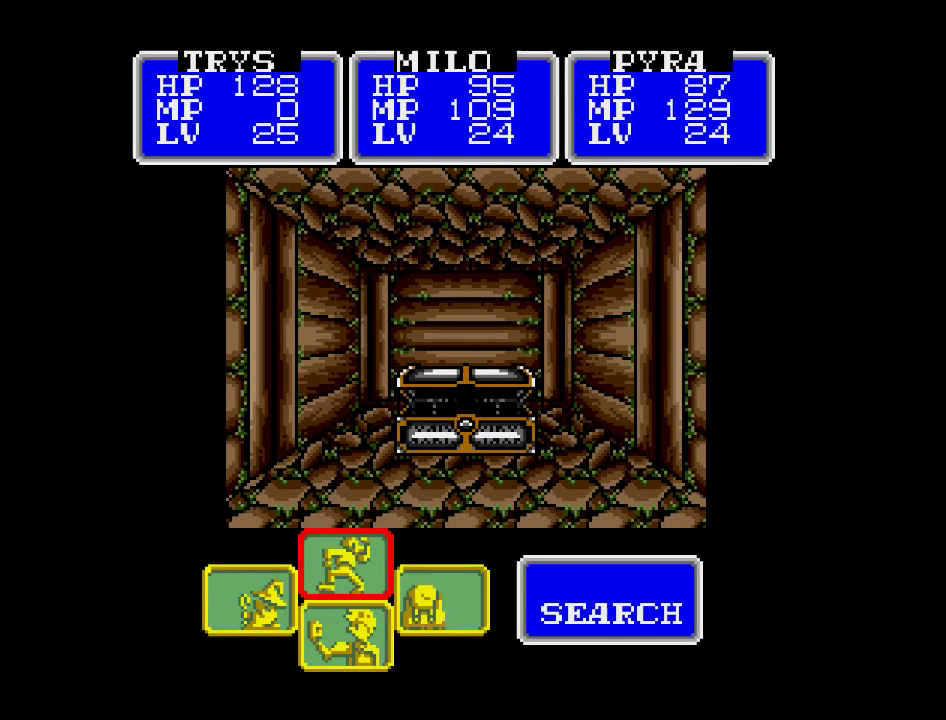
{"buttons": [], "events": [[150, "DPAD_RIGHT", "up"]]}
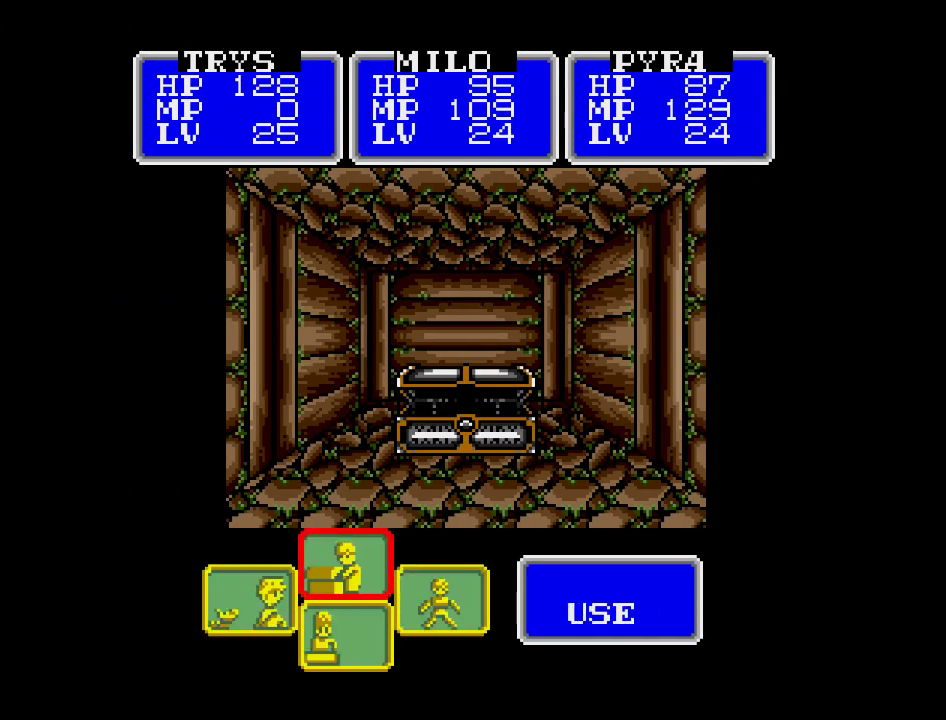
{"buttons": [], "events": []}
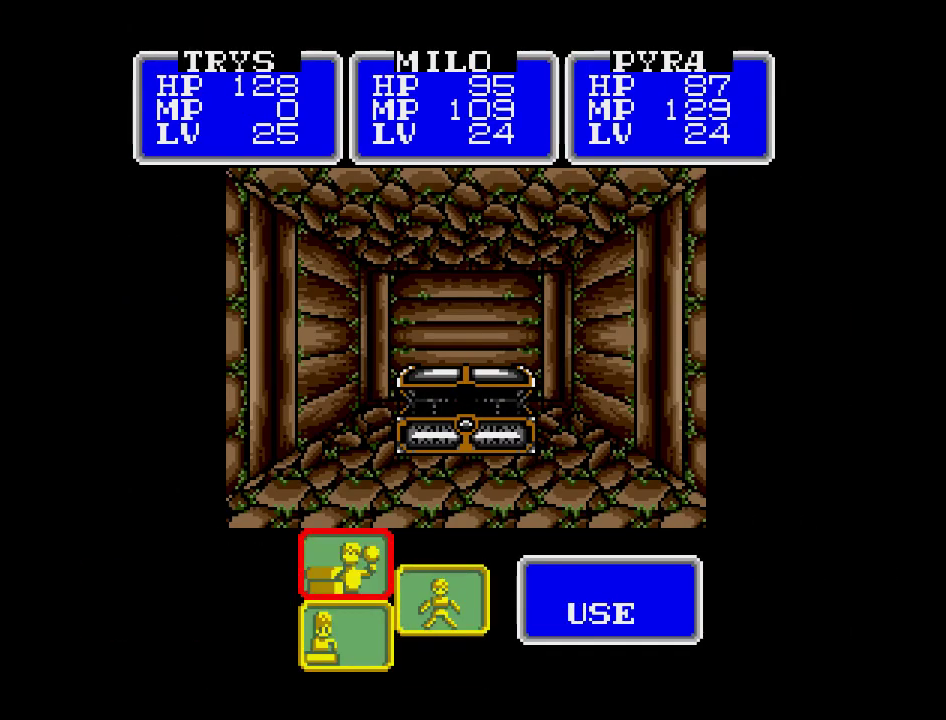
{"buttons": [], "events": []}
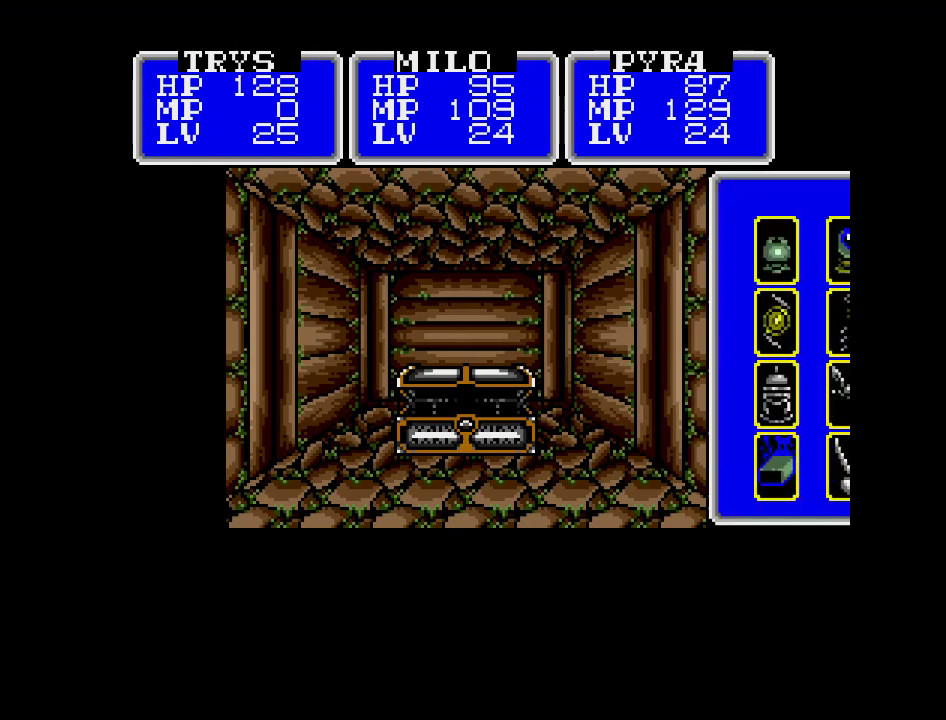
{"buttons": [], "events": []}
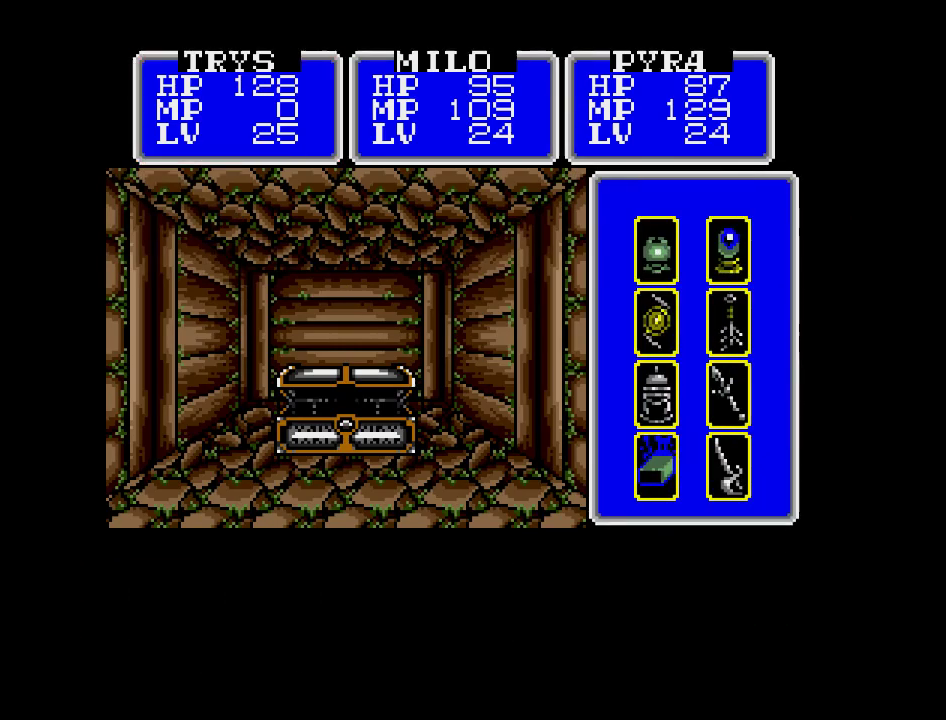
{"buttons": ["DPAD_RIGHT"], "events": [[400, "DPAD_RIGHT", "down"]]}
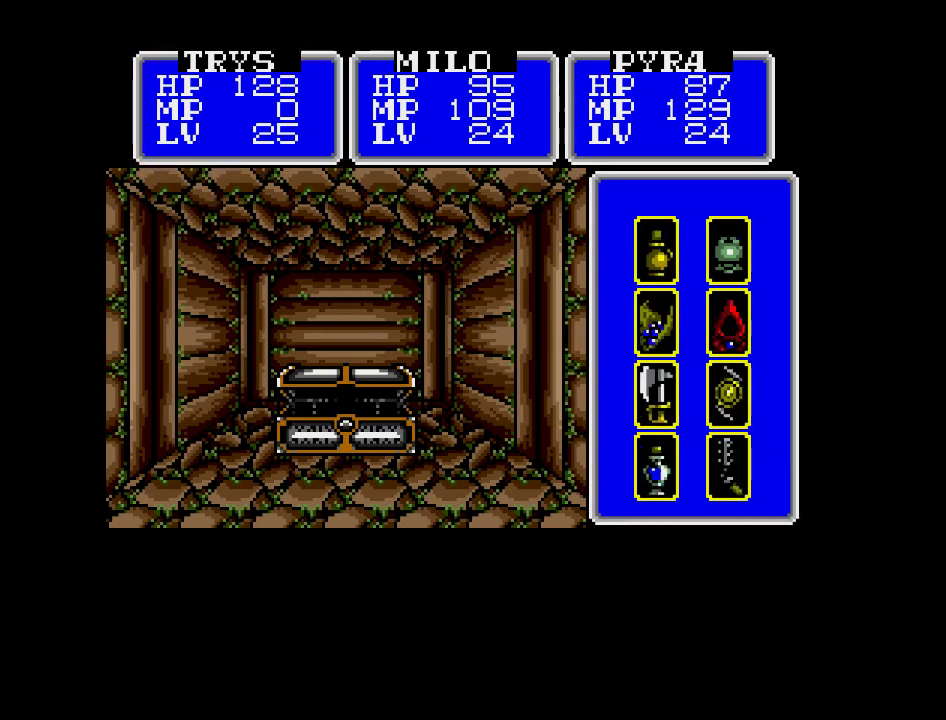
{"buttons": [], "events": [[50, "DPAD_RIGHT", "up"]]}
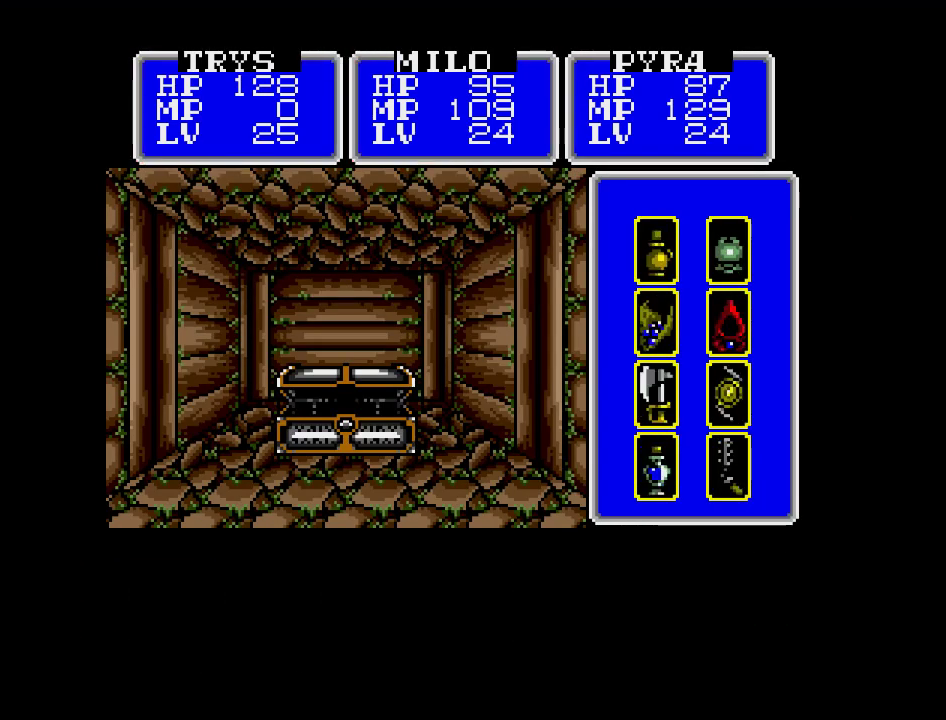
{"buttons": [], "events": []}
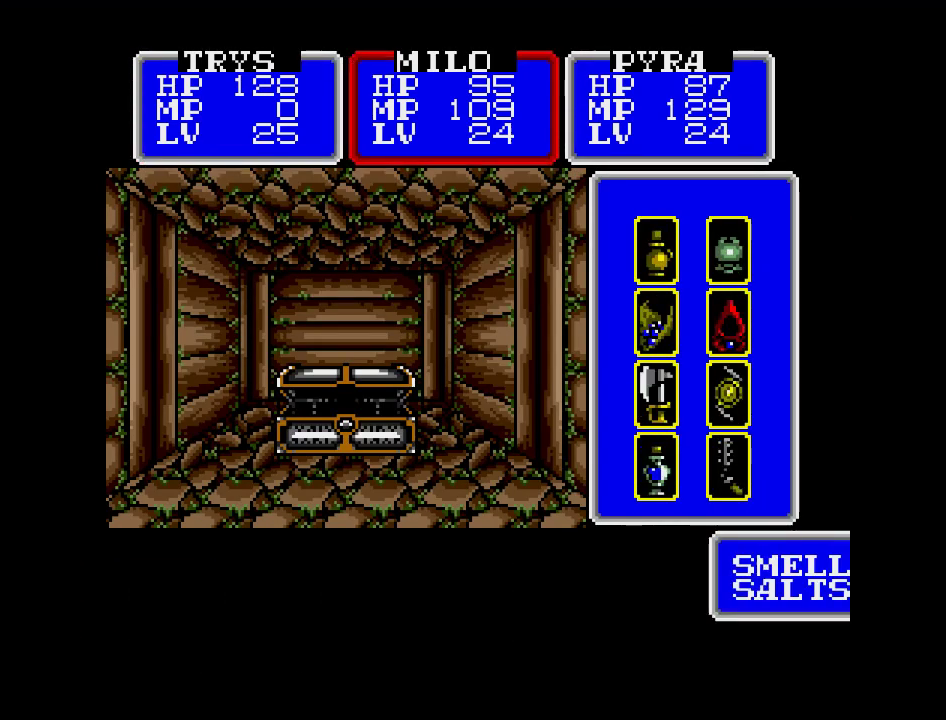
{"buttons": [], "events": [[350, "DPAD_DOWN", "down"], [450, "DPAD_DOWN", "up"]]}
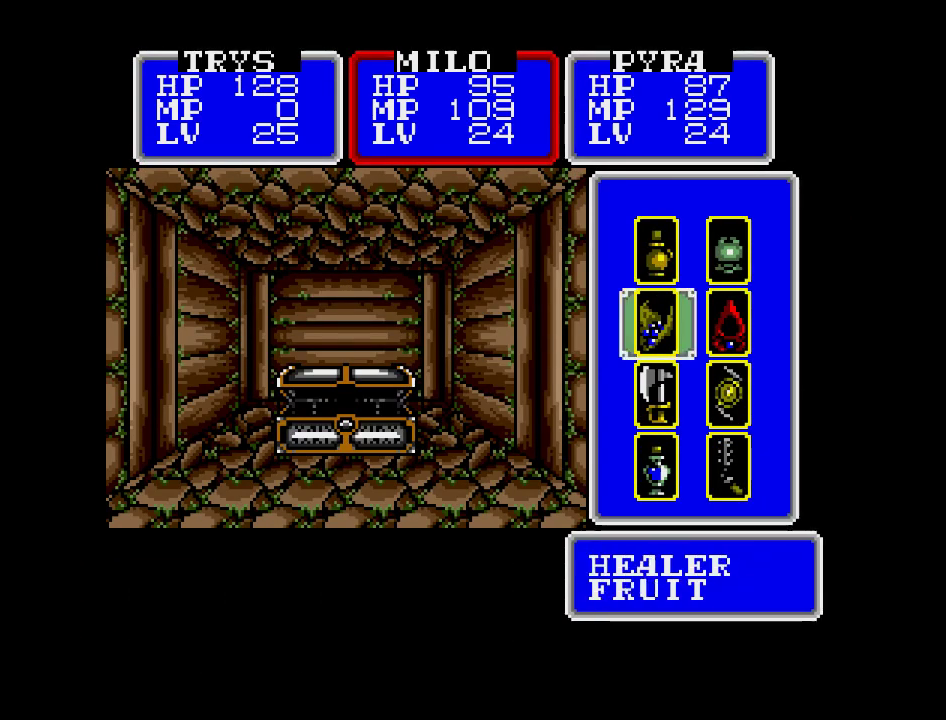
{"buttons": [], "events": []}
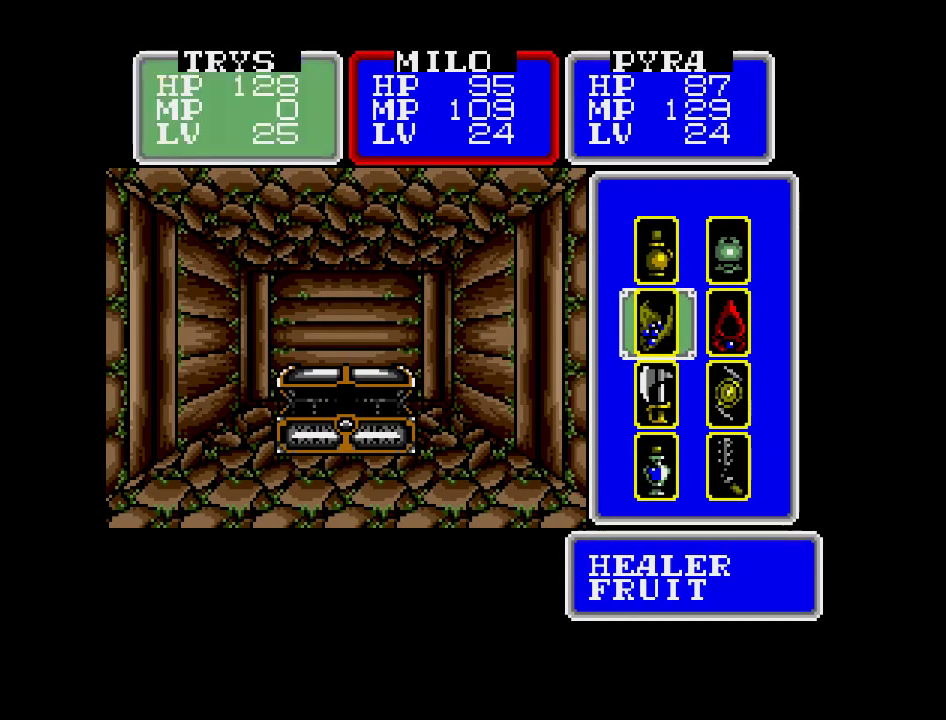
{"buttons": [], "events": []}
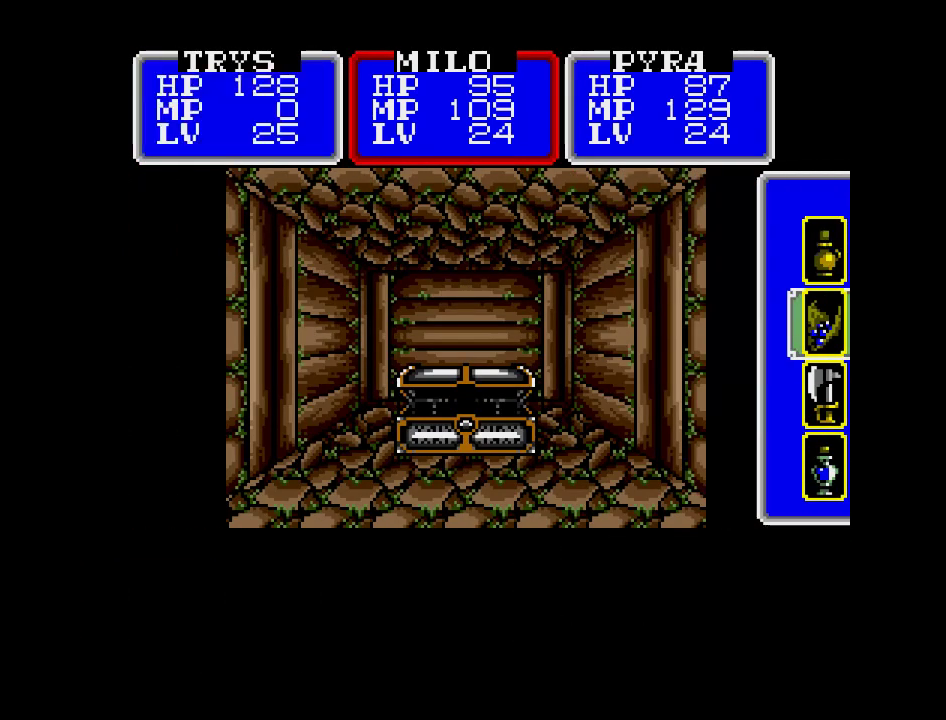
{"buttons": [], "events": []}
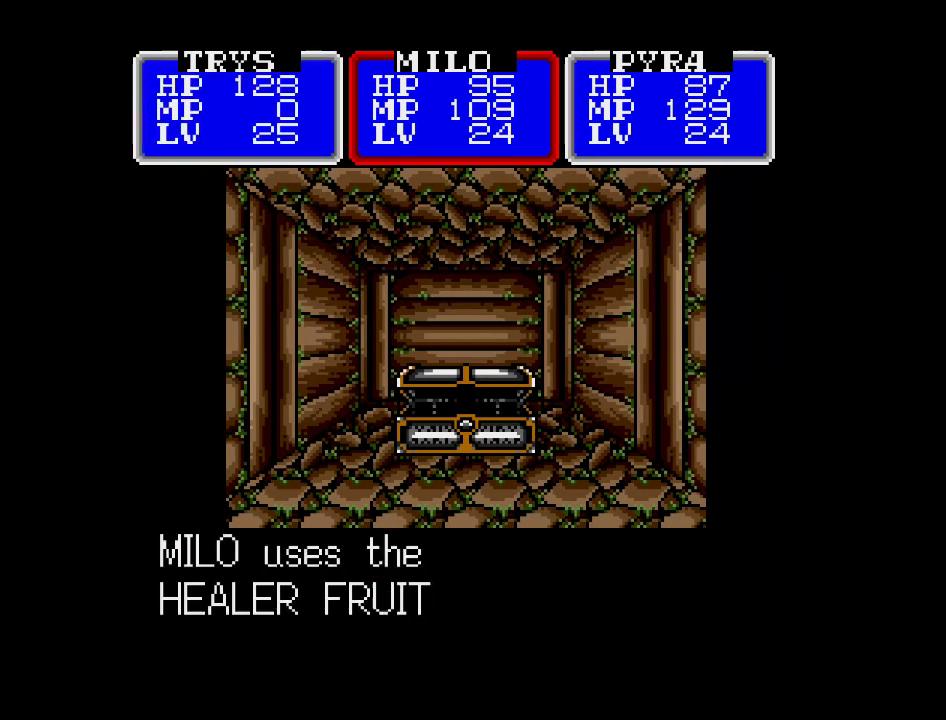
{"buttons": [], "events": []}
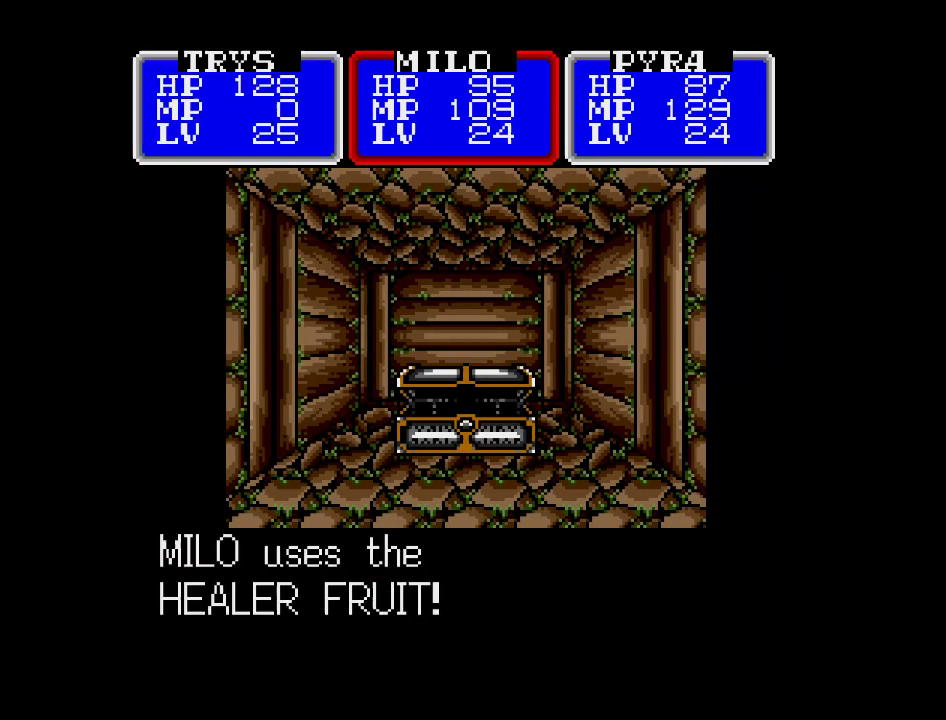
{"buttons": [], "events": []}
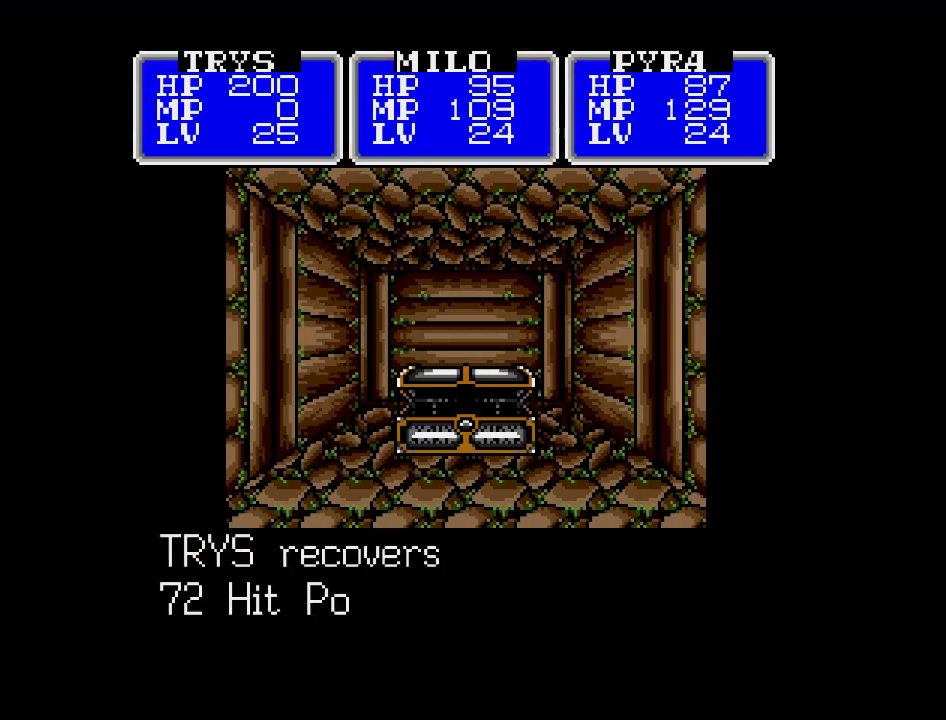
{"buttons": [], "events": []}
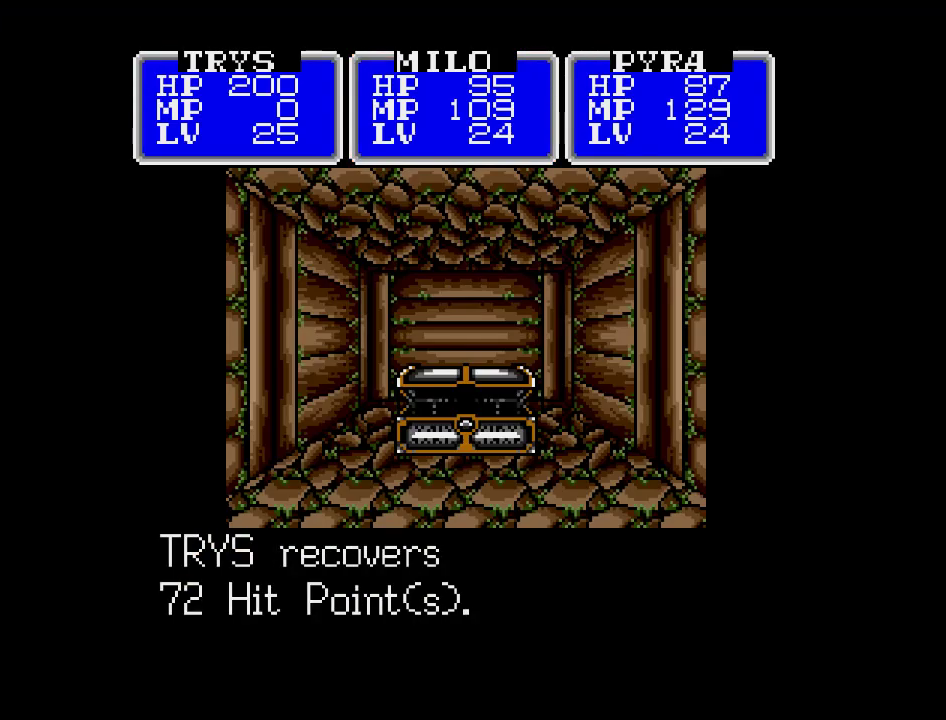
{"buttons": [], "events": []}
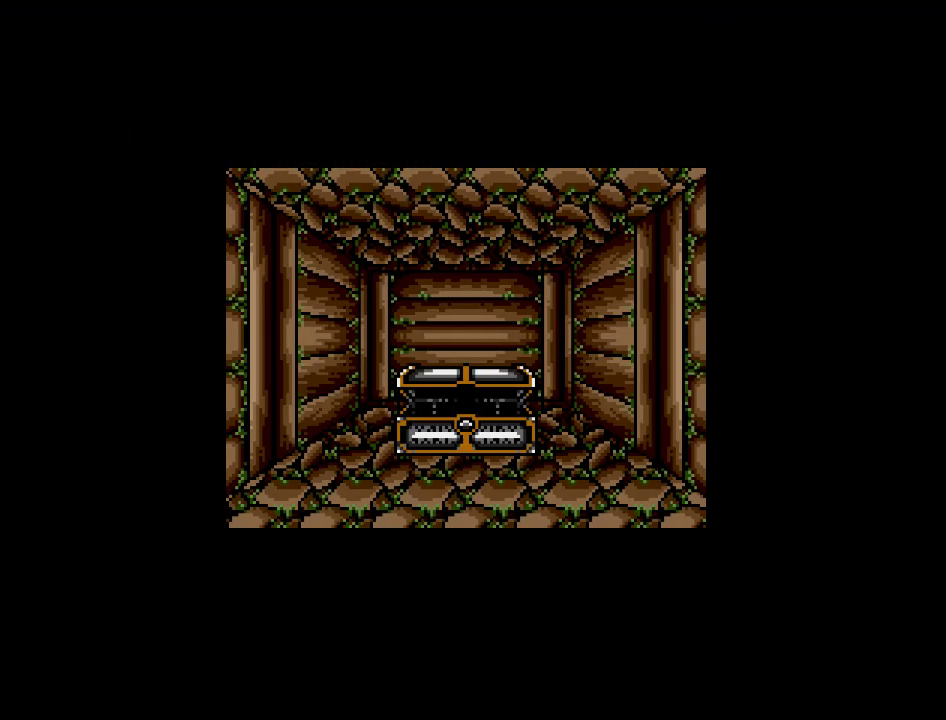
{"buttons": [], "events": []}
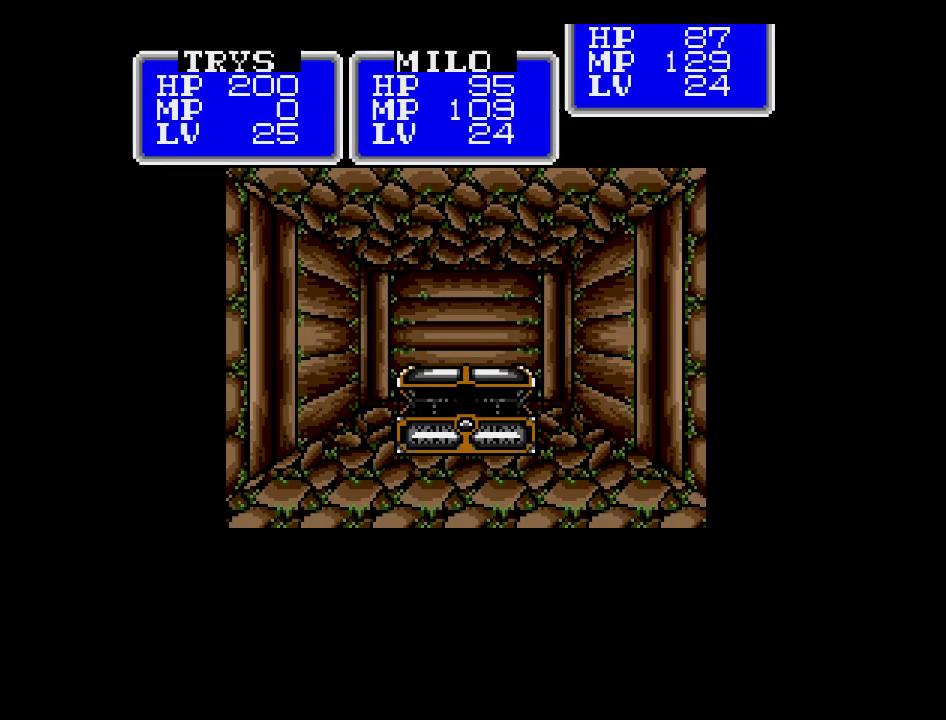
{"buttons": [], "events": []}
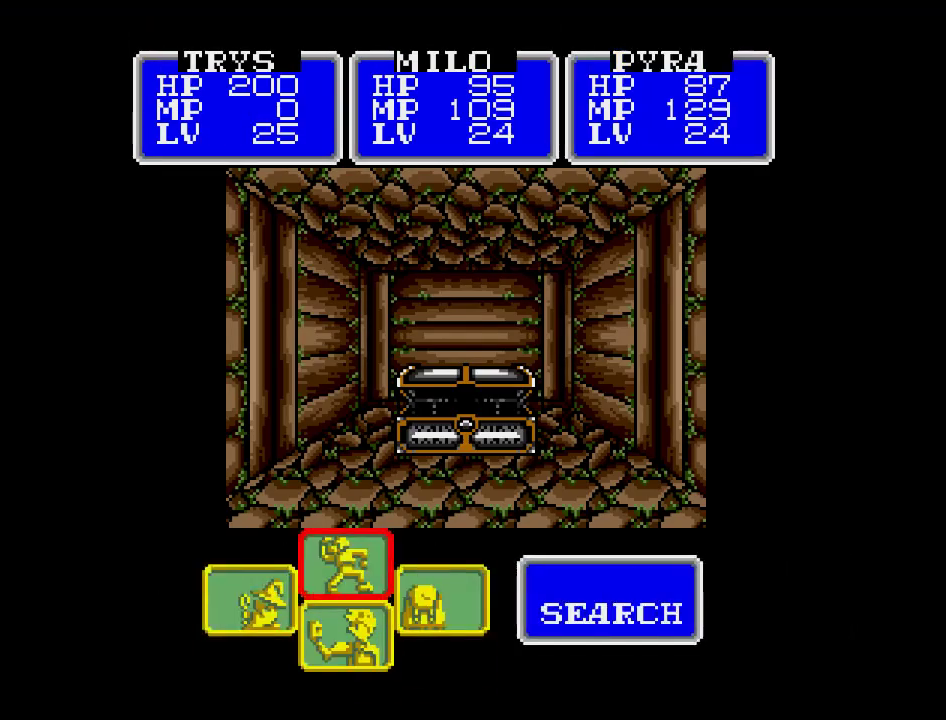
{"buttons": [], "events": [[117, "DPAD_RIGHT", "down"], [217, "DPAD_RIGHT", "up"]]}
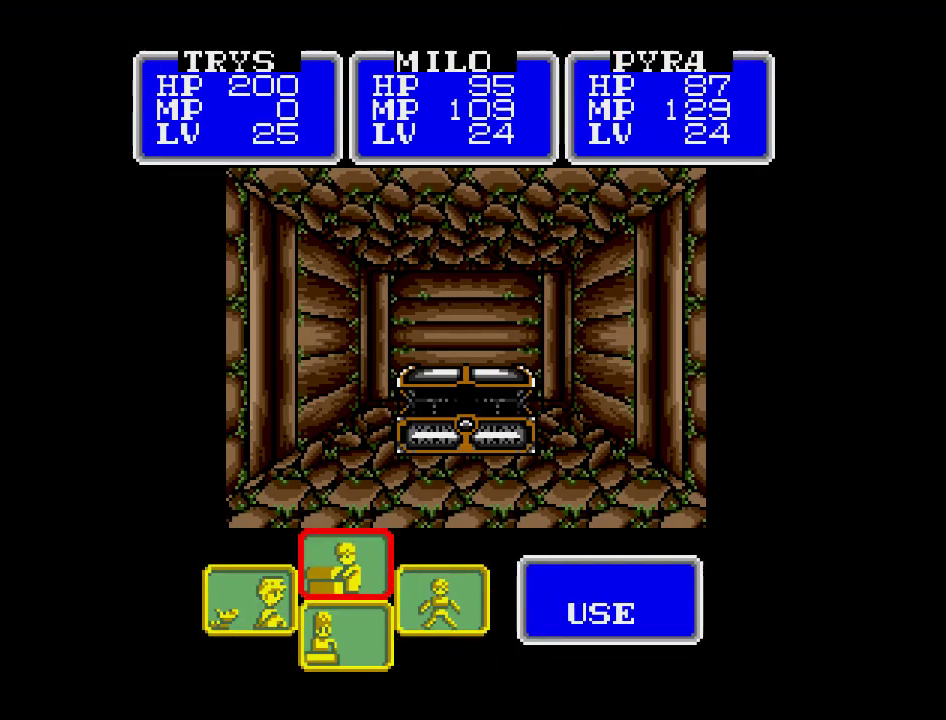
{"buttons": [], "events": []}
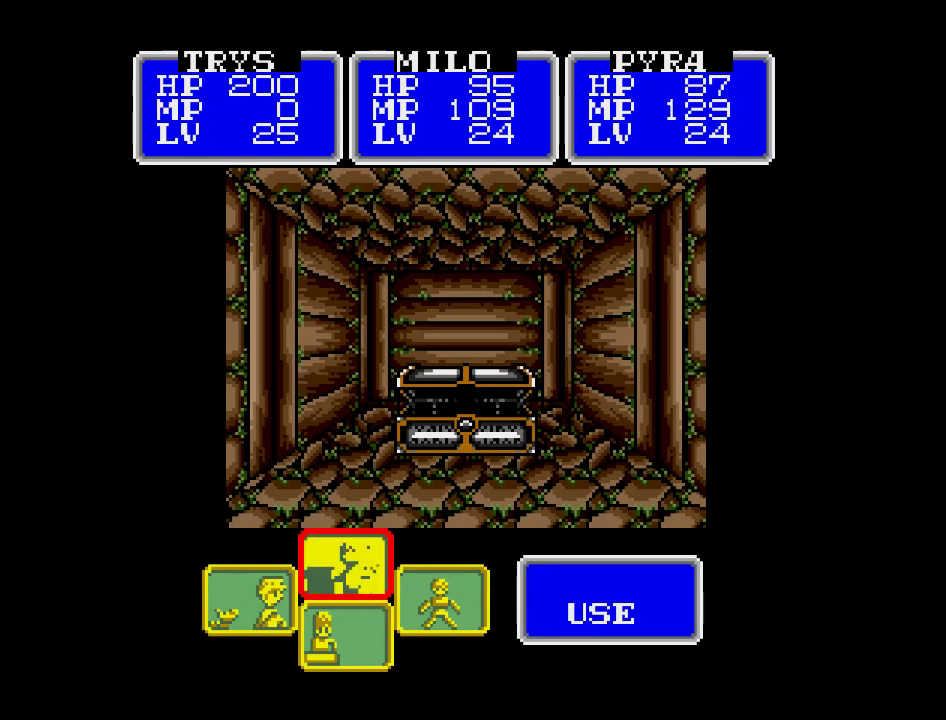
{"buttons": [], "events": [[33, "DPAD_RIGHT", "down"], [167, "DPAD_RIGHT", "up"]]}